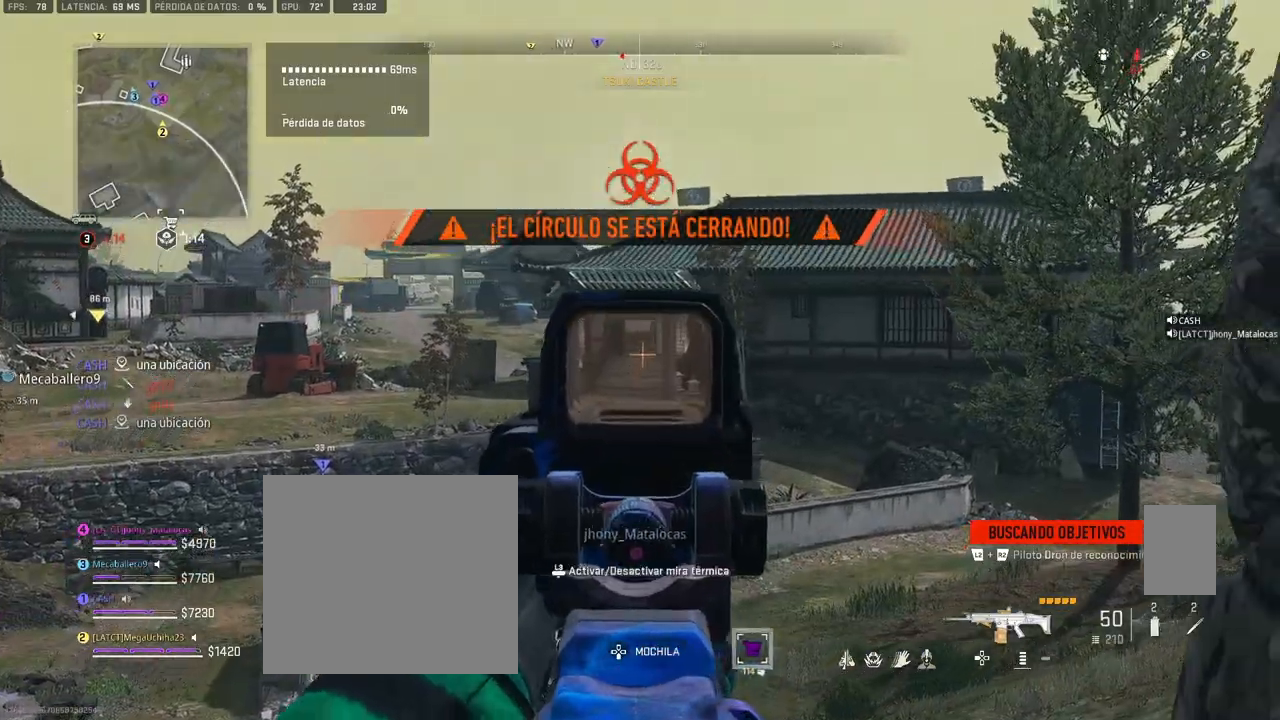
Gameplay with a controller (PlayStation layout); each line is a JSON object with the inputs held at the frame after it (dt_ms = milliseconds from this image to that frame). "events" lists button and stick changes between this image and that frame as [ms after this image, input, new state], when the widget could be followed in between.
{"dt_ms": 500, "buttons": [], "left_stick": "down-right", "right_stick": "left", "events": [[17, "right_stick", "center"], [183, "left_stick", "center"], [433, "L1", "up"], [450, "right_stick", "left"], [483, "left_stick", "down-right"]]}
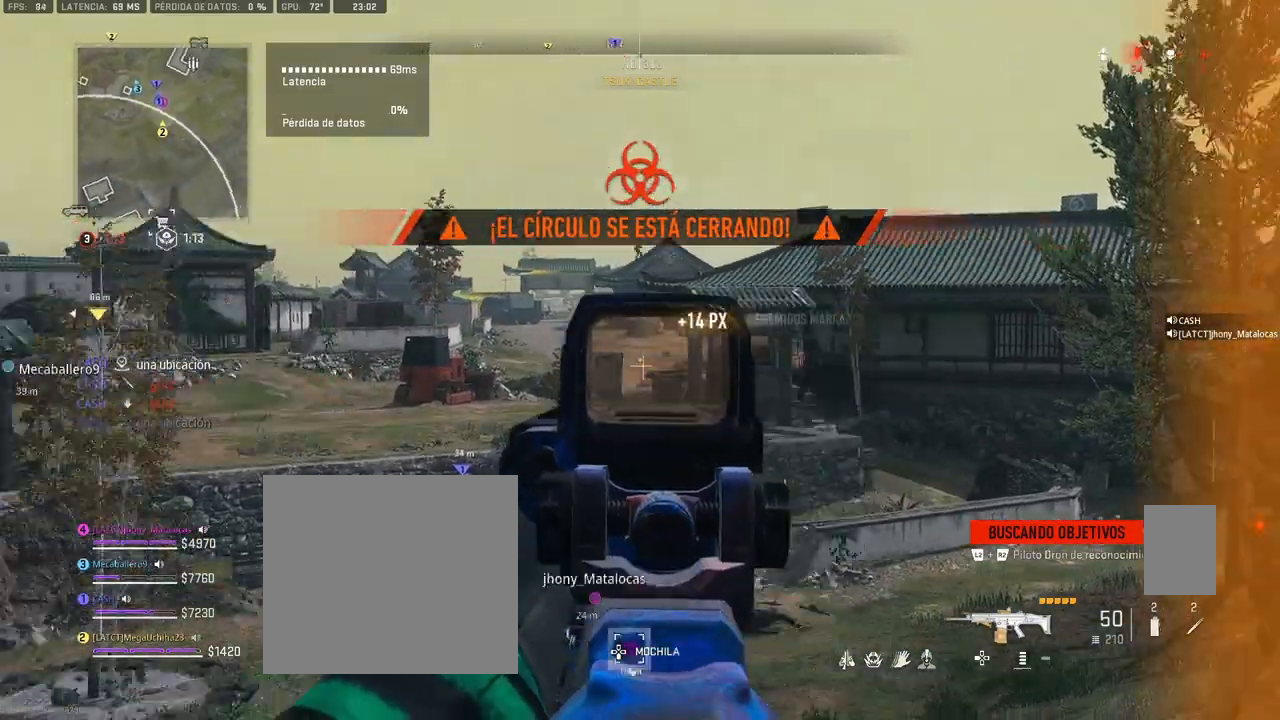
{"dt_ms": 500, "buttons": [], "left_stick": "up-right", "right_stick": "center", "events": [[133, "left_stick", "left"], [133, "right_stick", "right"], [183, "left_stick", "up"], [317, "left_stick", "down"], [417, "left_stick", "up-right"], [417, "right_stick", "center"]]}
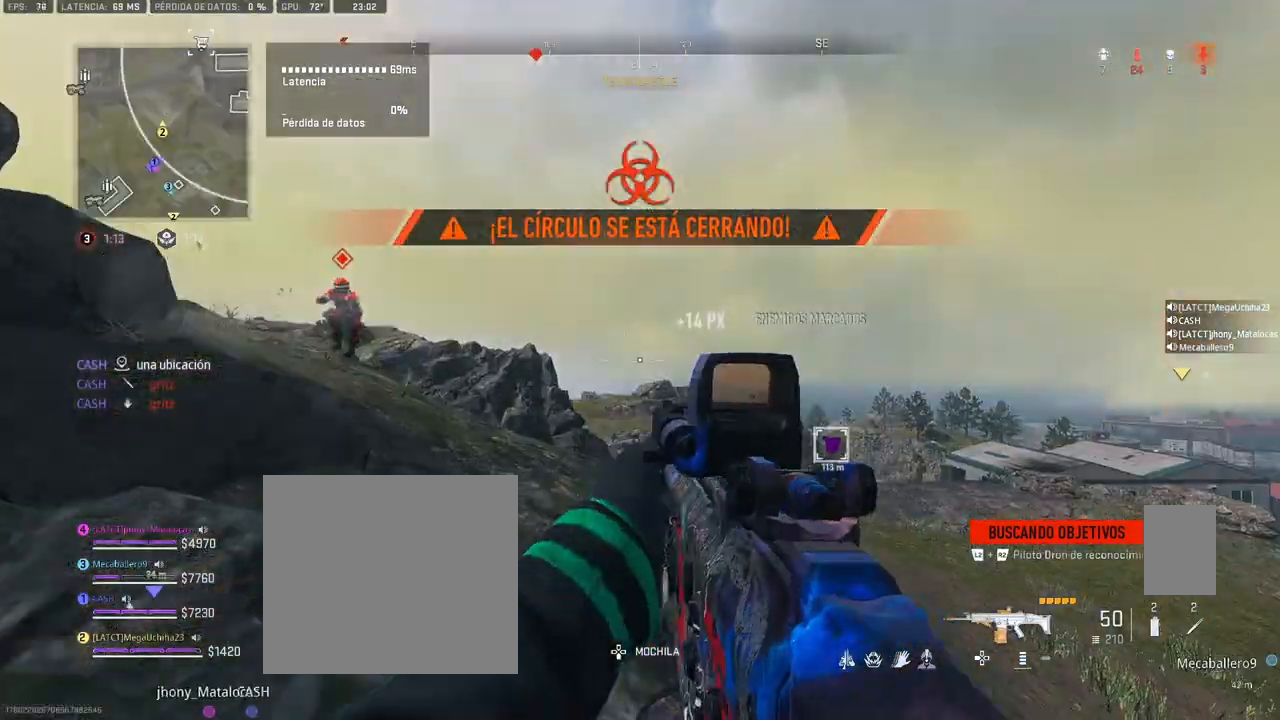
{"dt_ms": 500, "buttons": ["L1", "R1"], "left_stick": "down-right", "right_stick": "left", "events": [[117, "left_stick", "up"], [233, "right_stick", "up-left"], [317, "left_stick", "right"], [333, "right_stick", "left"], [367, "left_stick", "down-right"], [383, "L1", "down"], [500, "R1", "down"]]}
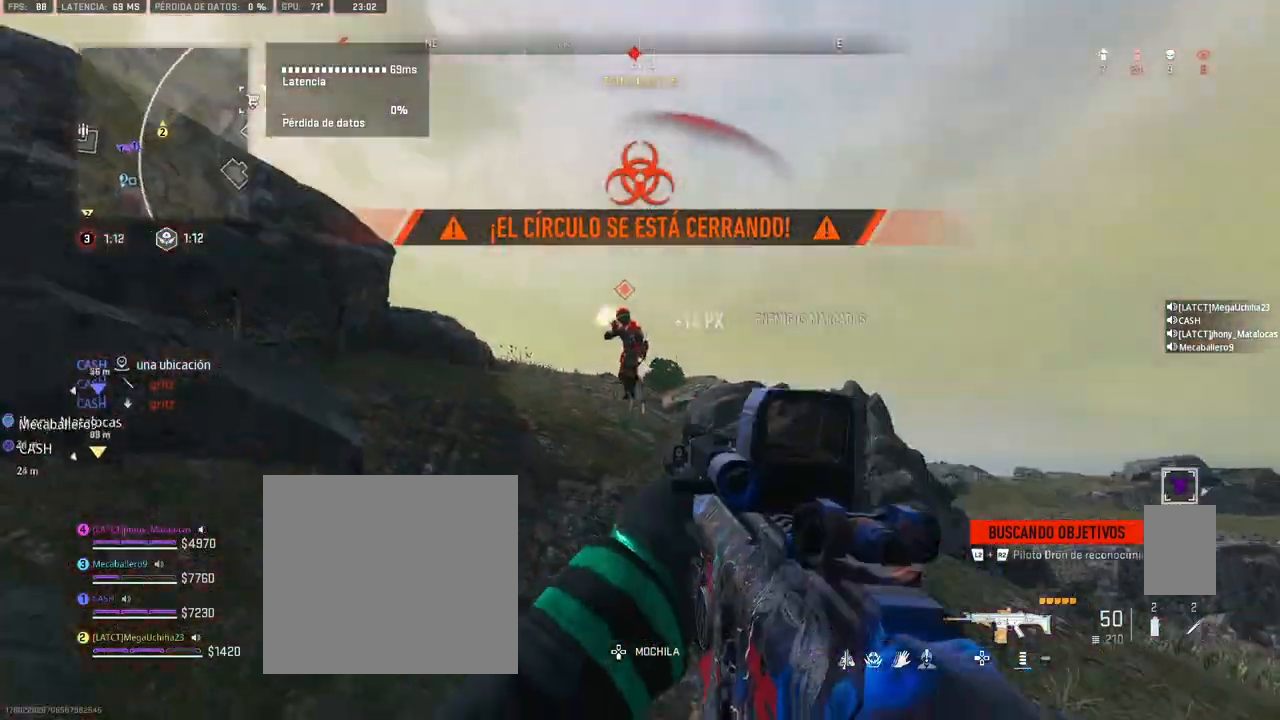
{"dt_ms": 500, "buttons": ["L1", "R1"], "left_stick": "right", "right_stick": "center", "events": [[83, "right_stick", "up"], [167, "left_stick", "right"], [233, "right_stick", "up-left"], [350, "right_stick", "center"]]}
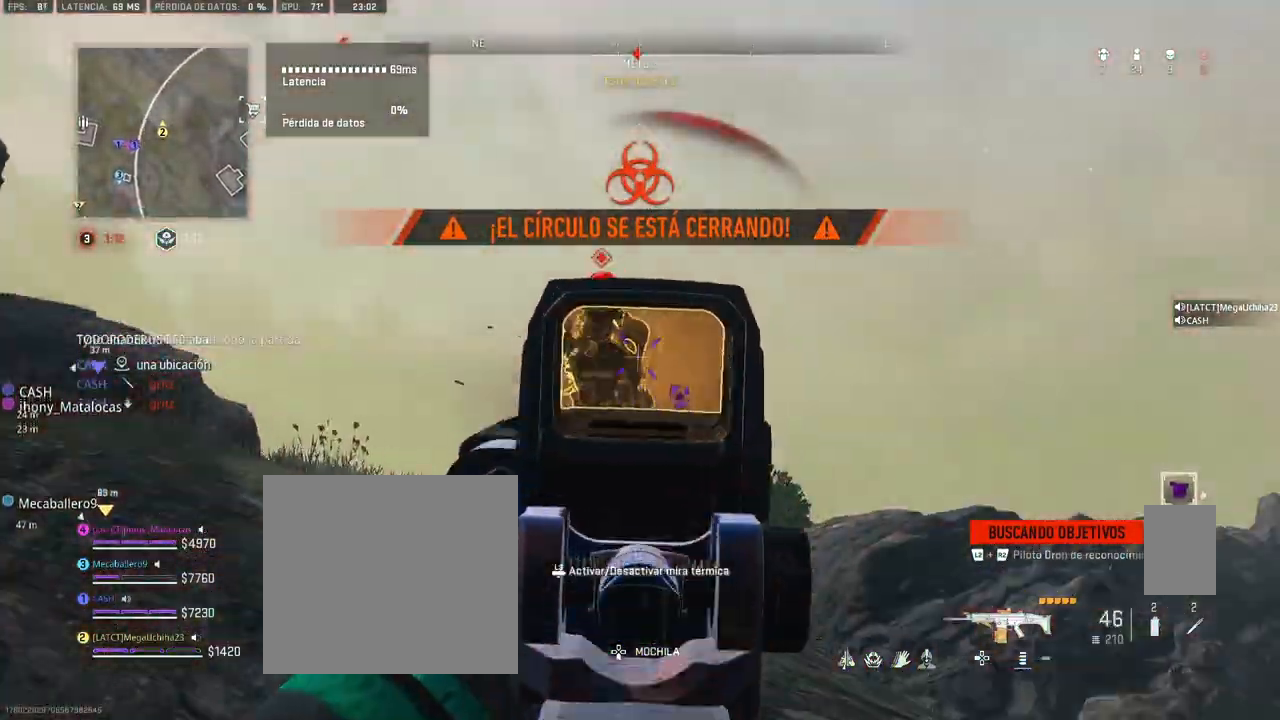
{"dt_ms": 500, "buttons": ["L1", "R1"], "left_stick": "right", "right_stick": "left", "events": [[100, "right_stick", "down-left"], [283, "right_stick", "left"]]}
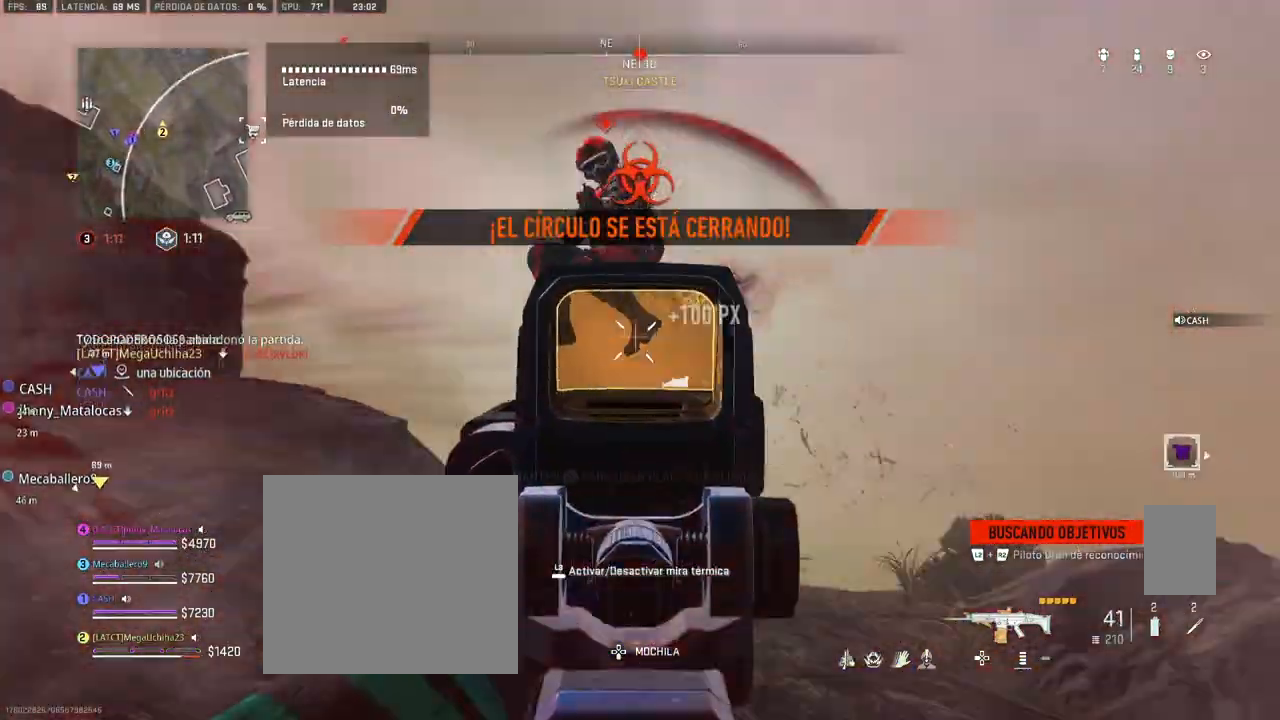
{"dt_ms": 500, "buttons": ["L1", "R1"], "left_stick": "up-left", "right_stick": "left", "events": [[300, "right_stick", "down"], [333, "left_stick", "up"], [400, "left_stick", "up-left"], [417, "right_stick", "left"]]}
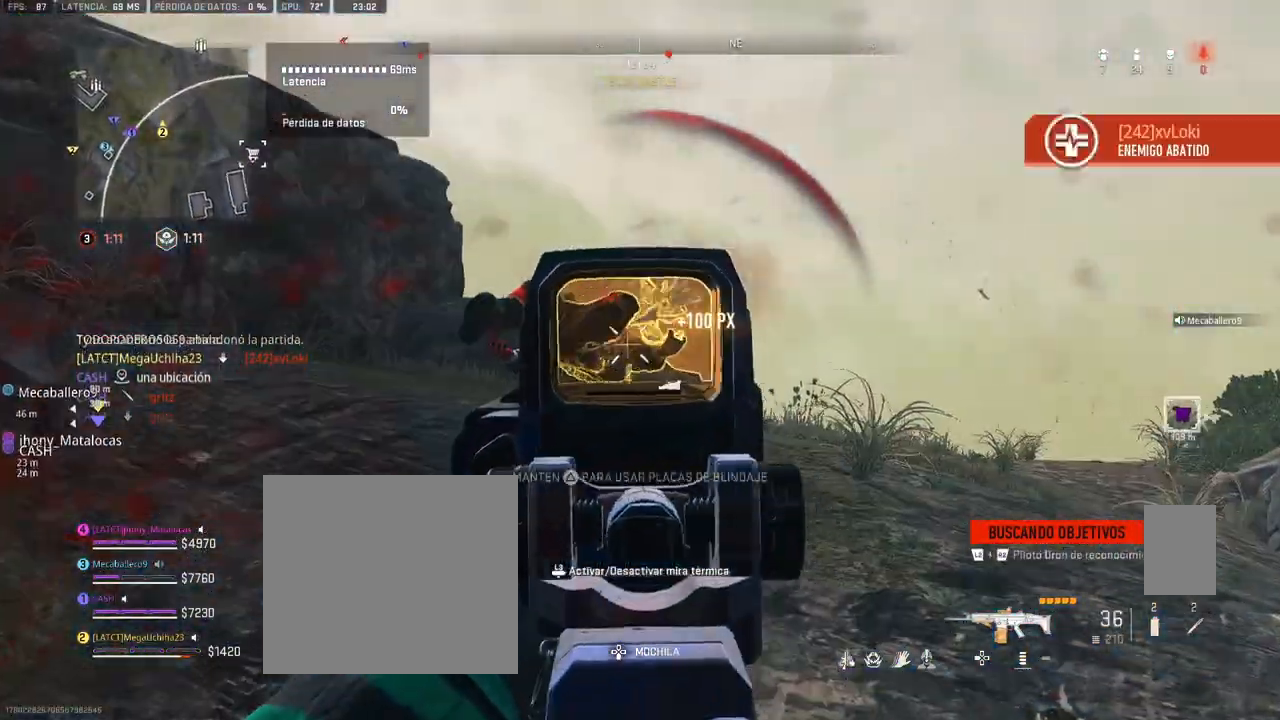
{"dt_ms": 500, "buttons": ["R1"], "left_stick": "up", "right_stick": "down", "events": [[33, "right_stick", "down-left"], [267, "left_stick", "up"], [267, "right_stick", "down"], [483, "L1", "up"]]}
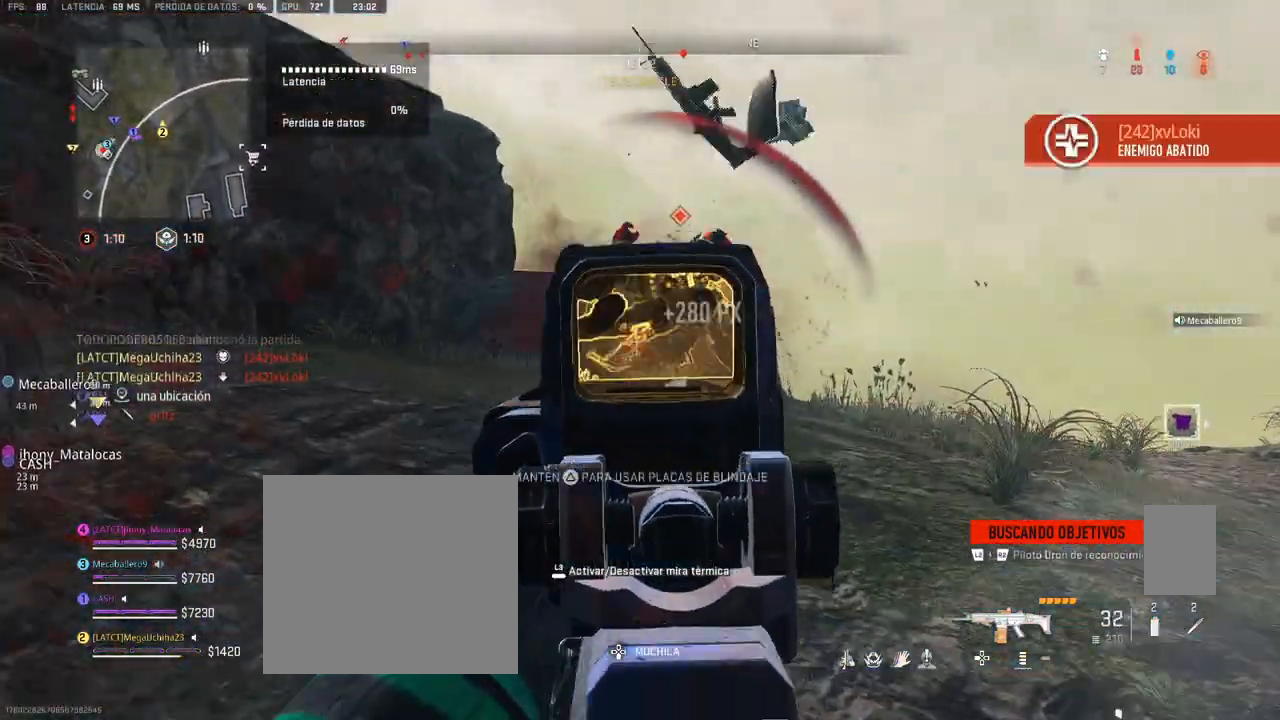
{"dt_ms": 500, "buttons": [], "left_stick": "up", "right_stick": "center", "events": [[17, "R1", "up"], [17, "right_stick", "center"], [267, "TRIANGLE", "down"], [350, "TRIANGLE", "up"]]}
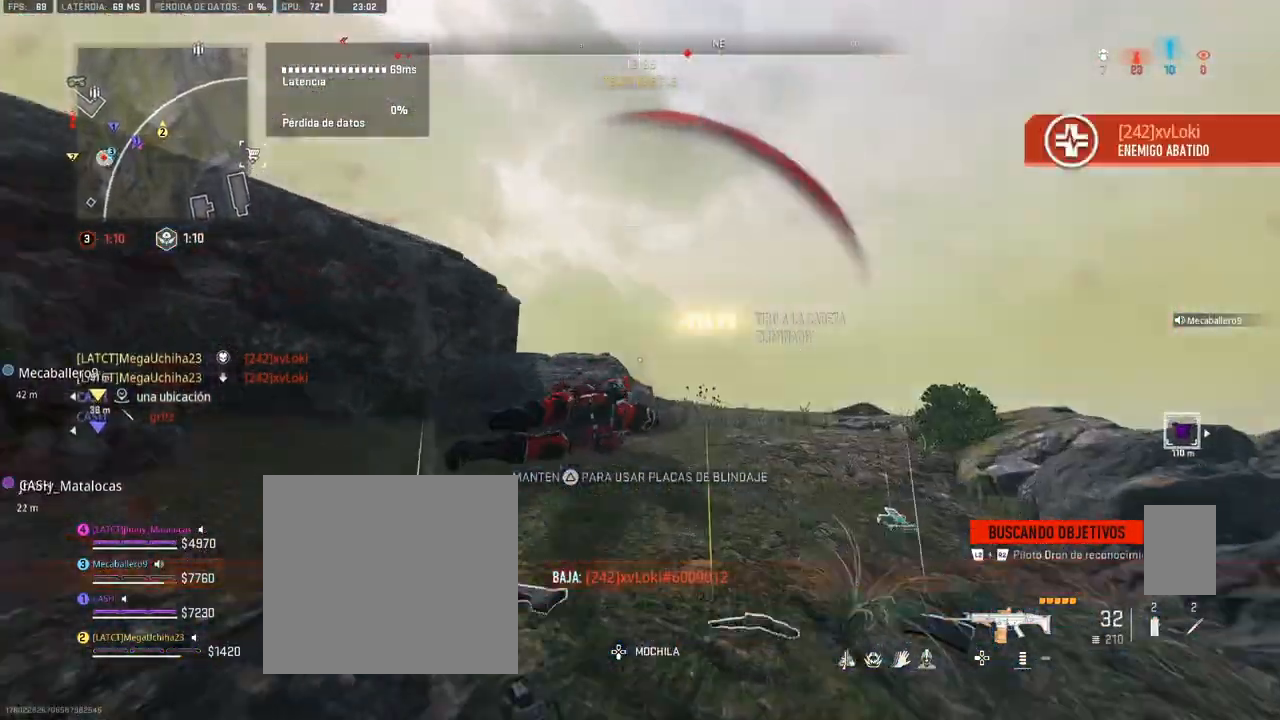
{"dt_ms": 500, "buttons": ["TRIANGLE"], "left_stick": "up", "right_stick": "down", "events": [[117, "right_stick", "down"], [133, "TRIANGLE", "down"], [283, "right_stick", "center"], [500, "right_stick", "down"]]}
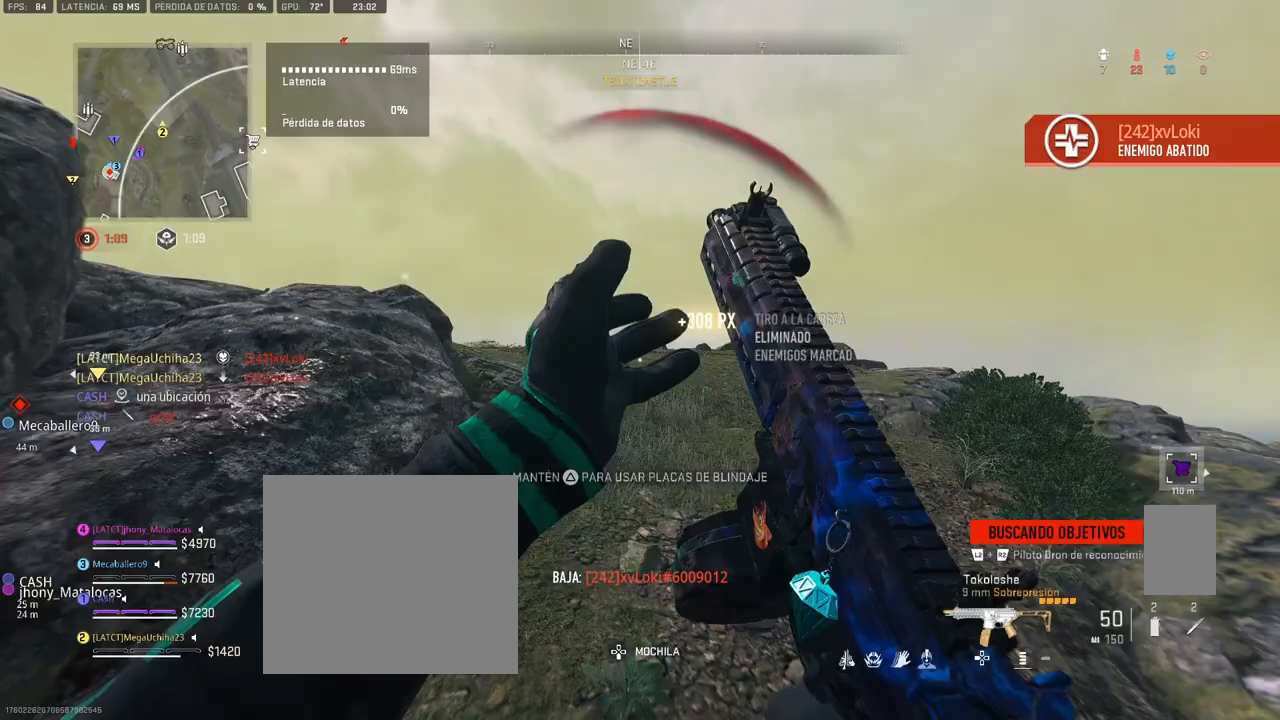
{"dt_ms": 500, "buttons": ["TRIANGLE"], "left_stick": "up", "right_stick": "center", "events": [[50, "right_stick", "down-left"], [183, "right_stick", "center"]]}
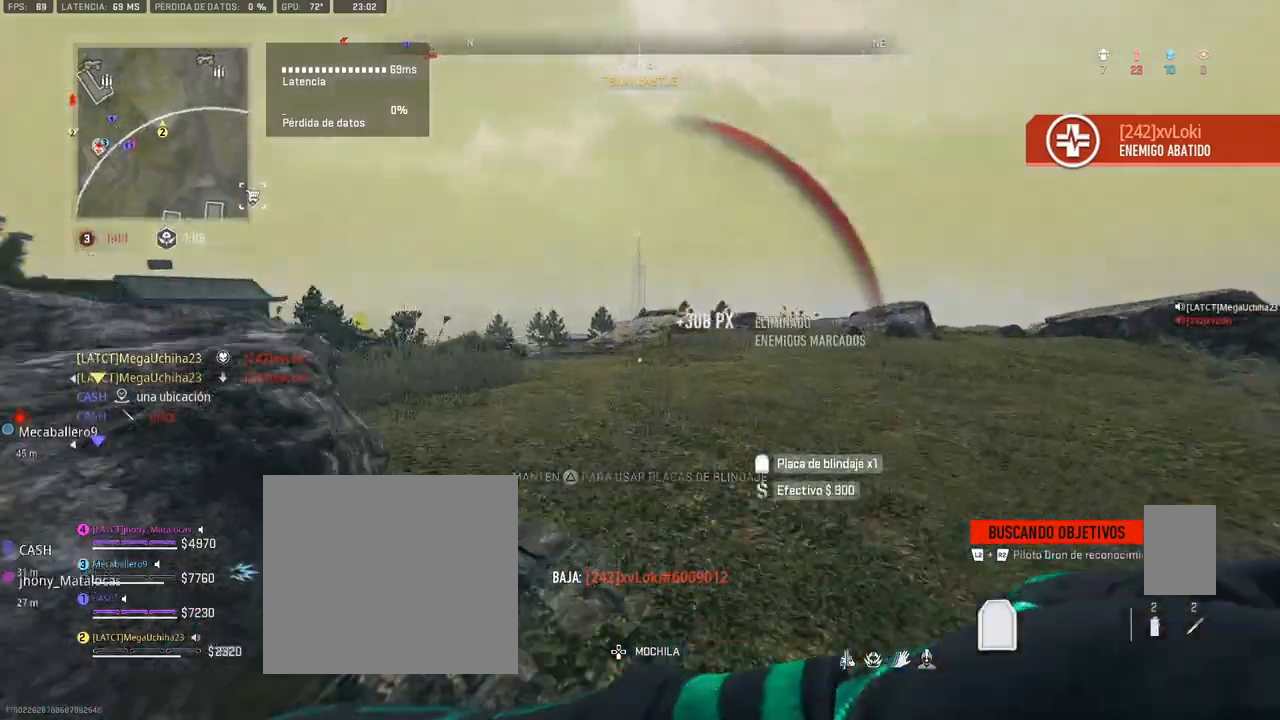
{"dt_ms": 500, "buttons": ["TRIANGLE"], "left_stick": "up", "right_stick": "left", "events": [[133, "right_stick", "down-left"], [283, "right_stick", "left"]]}
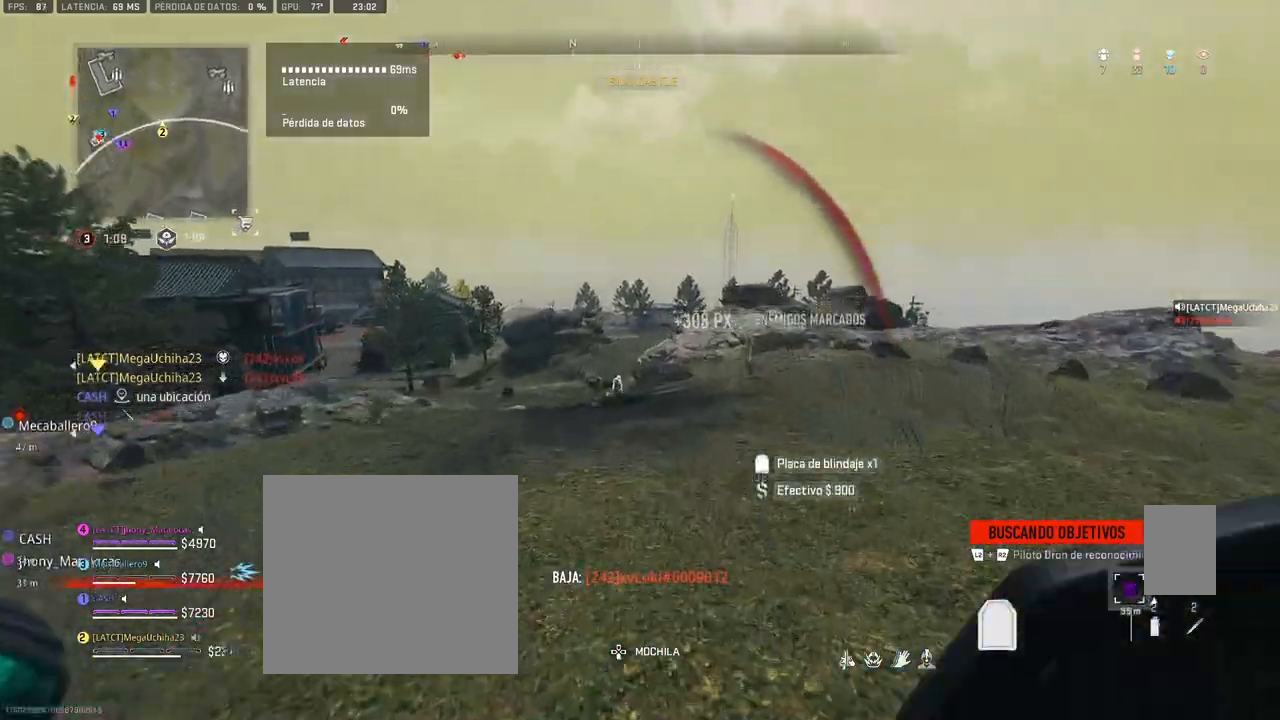
{"dt_ms": 500, "buttons": ["TRIANGLE"], "left_stick": "up", "right_stick": "center", "events": [[167, "left_stick", "center"], [317, "left_stick", "up-left"], [467, "left_stick", "up"], [467, "right_stick", "center"]]}
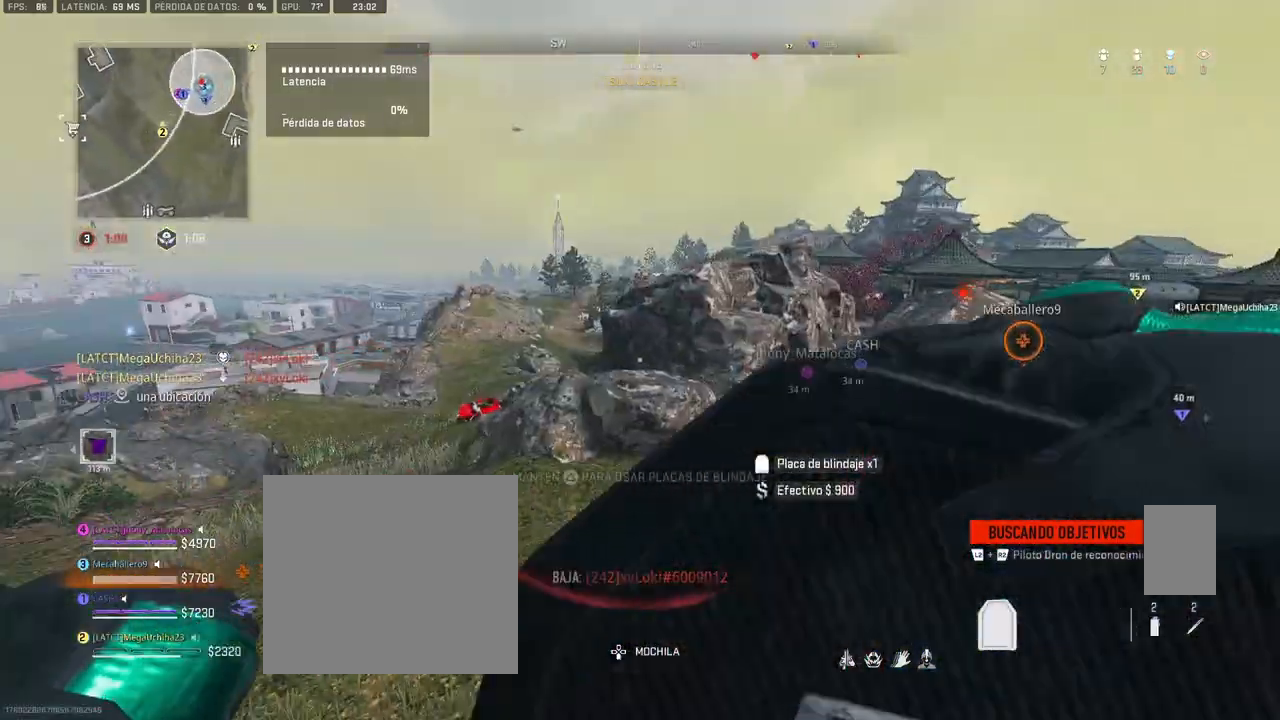
{"dt_ms": 500, "buttons": ["TRIANGLE"], "left_stick": "up", "right_stick": "center", "events": [[17, "right_stick", "left"], [133, "right_stick", "center"]]}
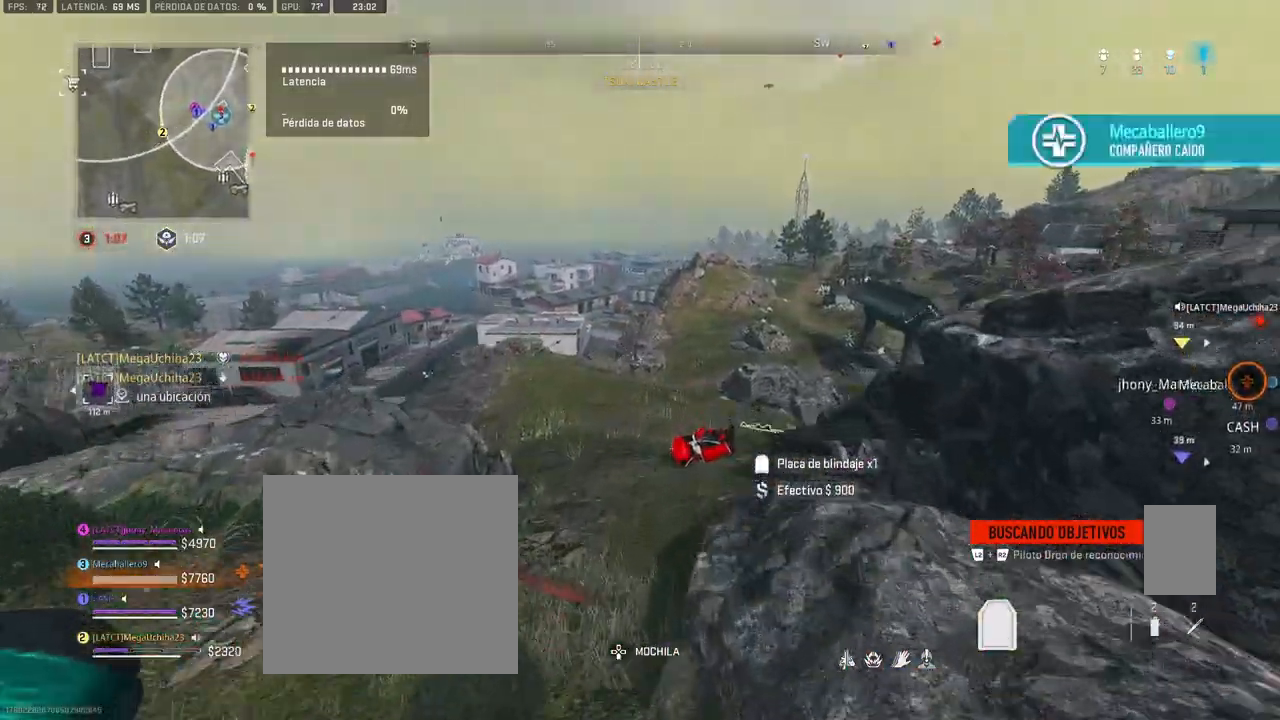
{"dt_ms": 500, "buttons": ["TRIANGLE"], "left_stick": "right", "right_stick": "center", "events": [[33, "right_stick", "down-right"], [183, "right_stick", "center"], [233, "right_stick", "right"], [283, "left_stick", "right"], [383, "right_stick", "center"]]}
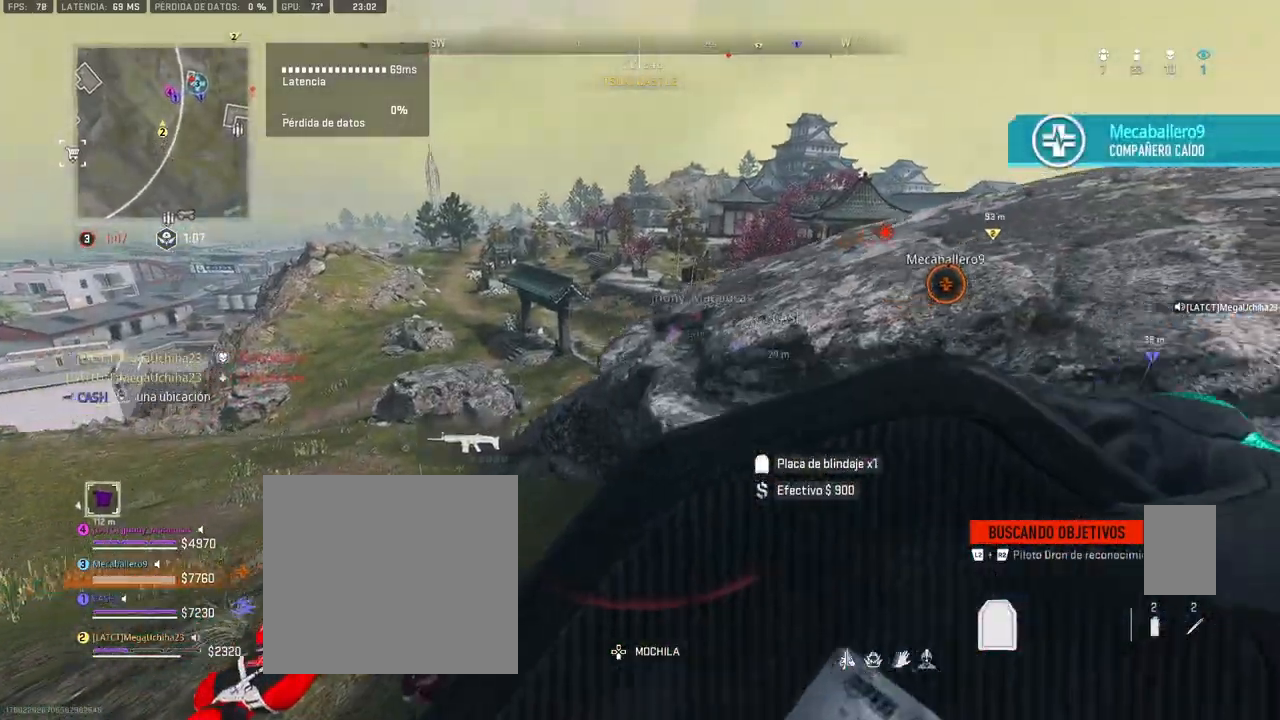
{"dt_ms": 500, "buttons": ["TRIANGLE"], "left_stick": "up-left", "right_stick": "center", "events": [[17, "left_stick", "center"], [133, "left_stick", "left"], [383, "left_stick", "up-left"]]}
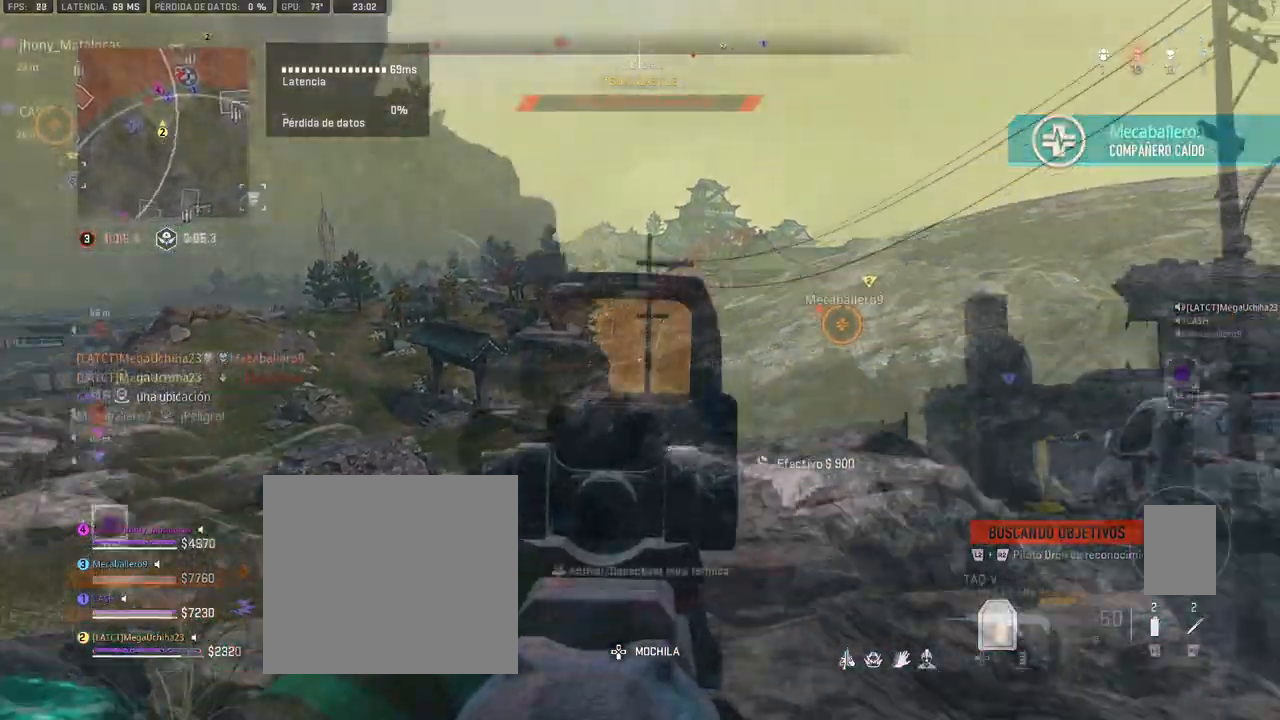
{"dt_ms": 500, "buttons": ["TRIANGLE", "L1"], "left_stick": "up", "right_stick": "center", "events": [[50, "left_stick", "up"], [67, "L1", "down"]]}
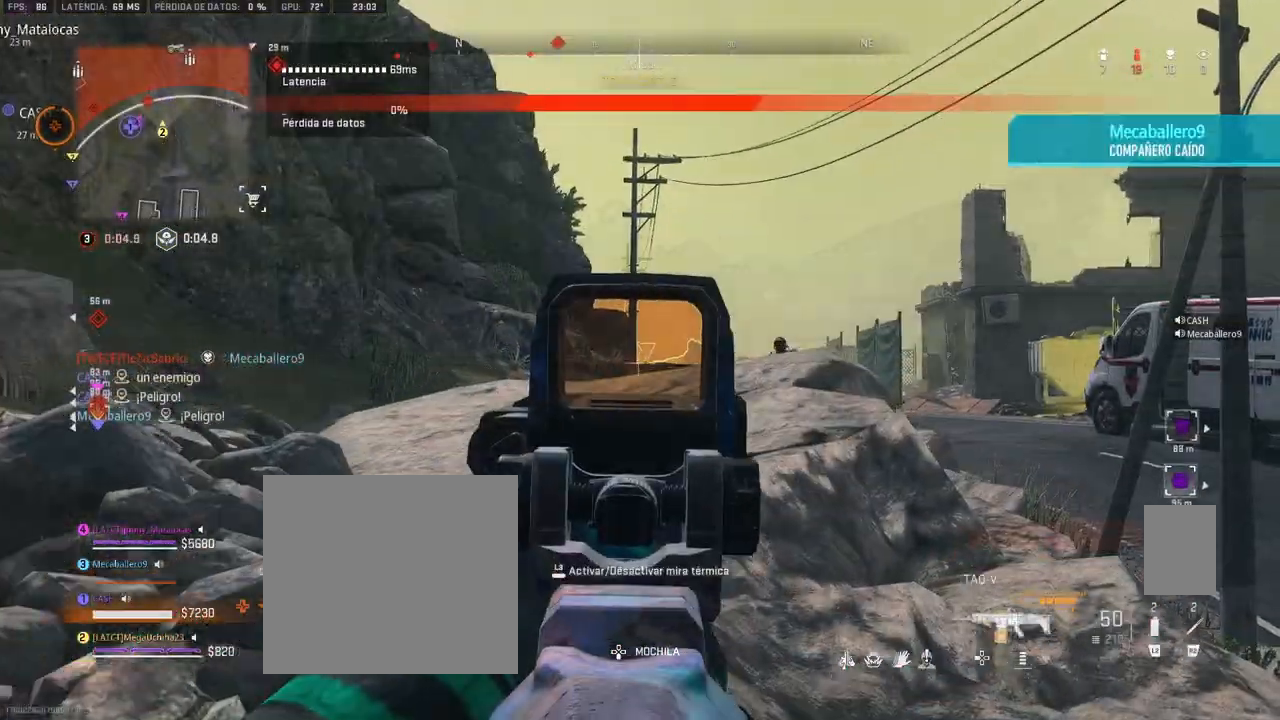
{"dt_ms": 1000, "buttons": ["TRIANGLE", "L1", "R1"], "left_stick": "right", "right_stick": "down-left"}
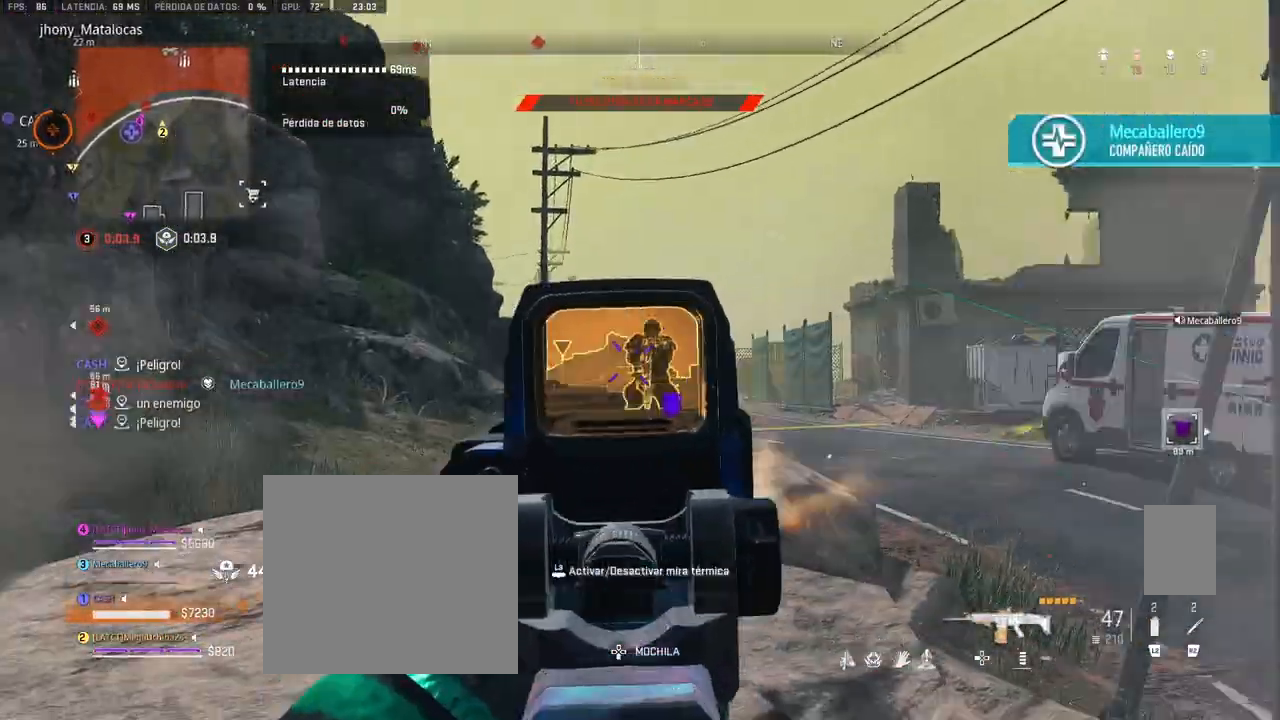
{"dt_ms": 500, "buttons": ["L1", "R1"], "left_stick": "up-right", "right_stick": "down", "events": [[67, "right_stick", "down"], [133, "TRIANGLE", "up"], [233, "left_stick", "up-right"]]}
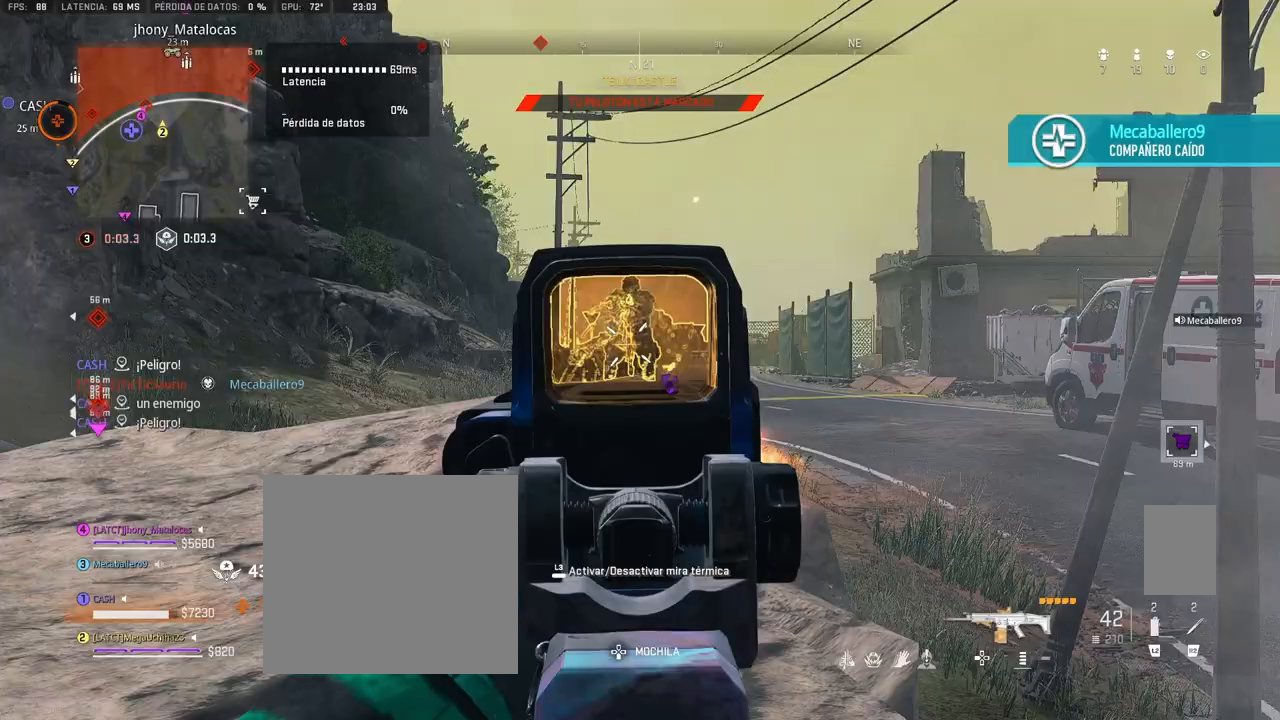
{"dt_ms": 500, "buttons": [], "left_stick": "right", "right_stick": "up-left", "events": [[117, "right_stick", "center"], [133, "L1", "up"], [150, "left_stick", "right"], [167, "R1", "up"], [183, "right_stick", "up-left"]]}
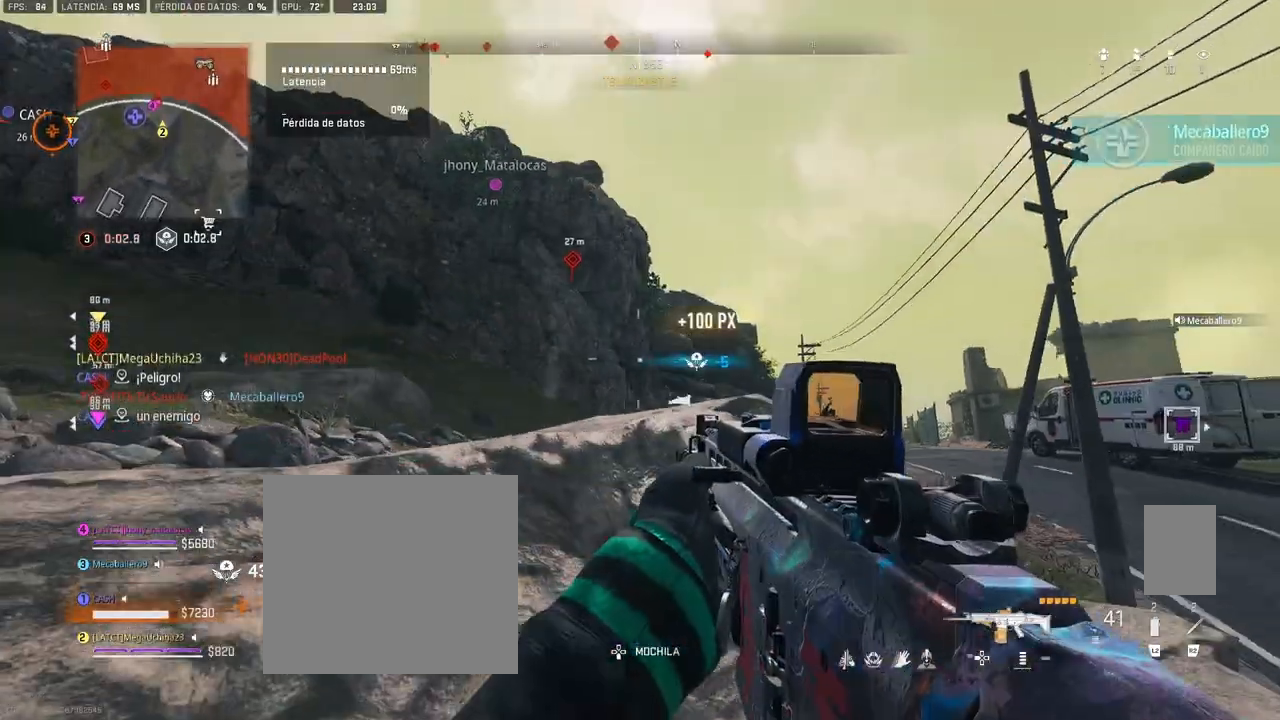
{"dt_ms": 500, "buttons": ["L1"], "left_stick": "right", "right_stick": "center", "events": [[50, "right_stick", "up"], [150, "right_stick", "center"], [250, "L1", "down"]]}
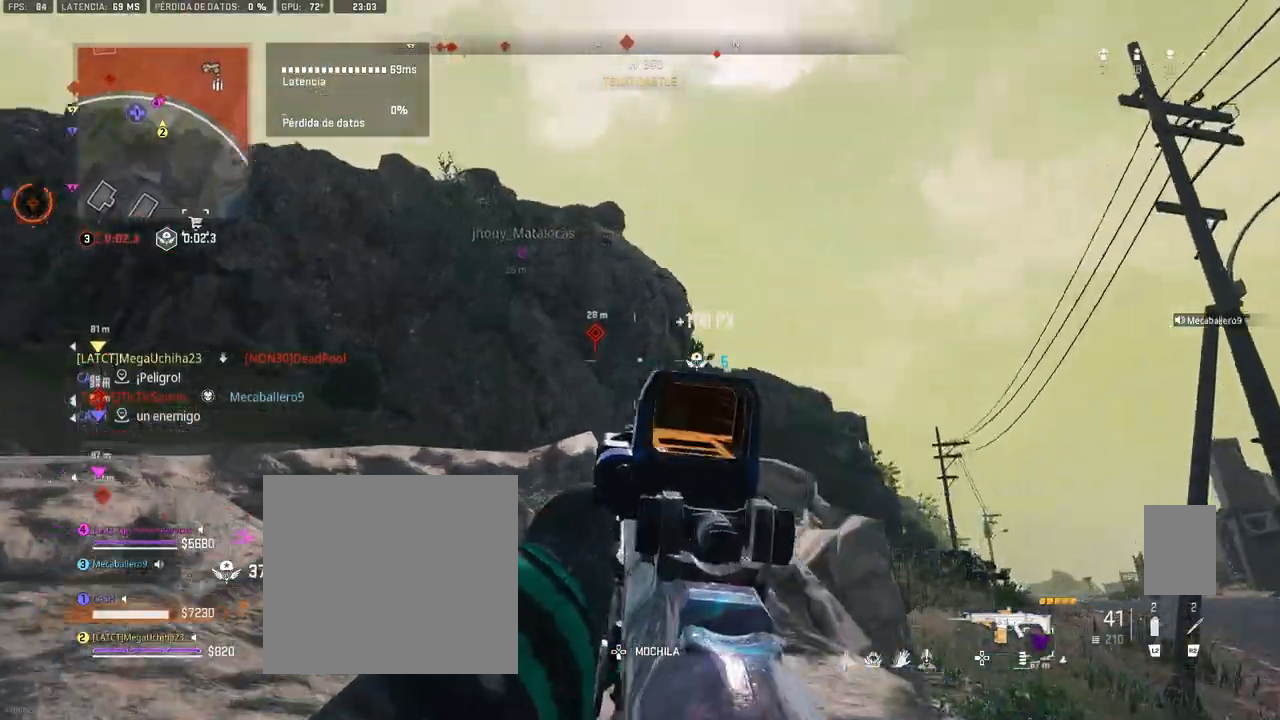
{"dt_ms": 500, "buttons": [], "left_stick": "up-right", "right_stick": "down-right", "events": [[400, "left_stick", "up-right"], [433, "L1", "up"], [433, "right_stick", "down-right"]]}
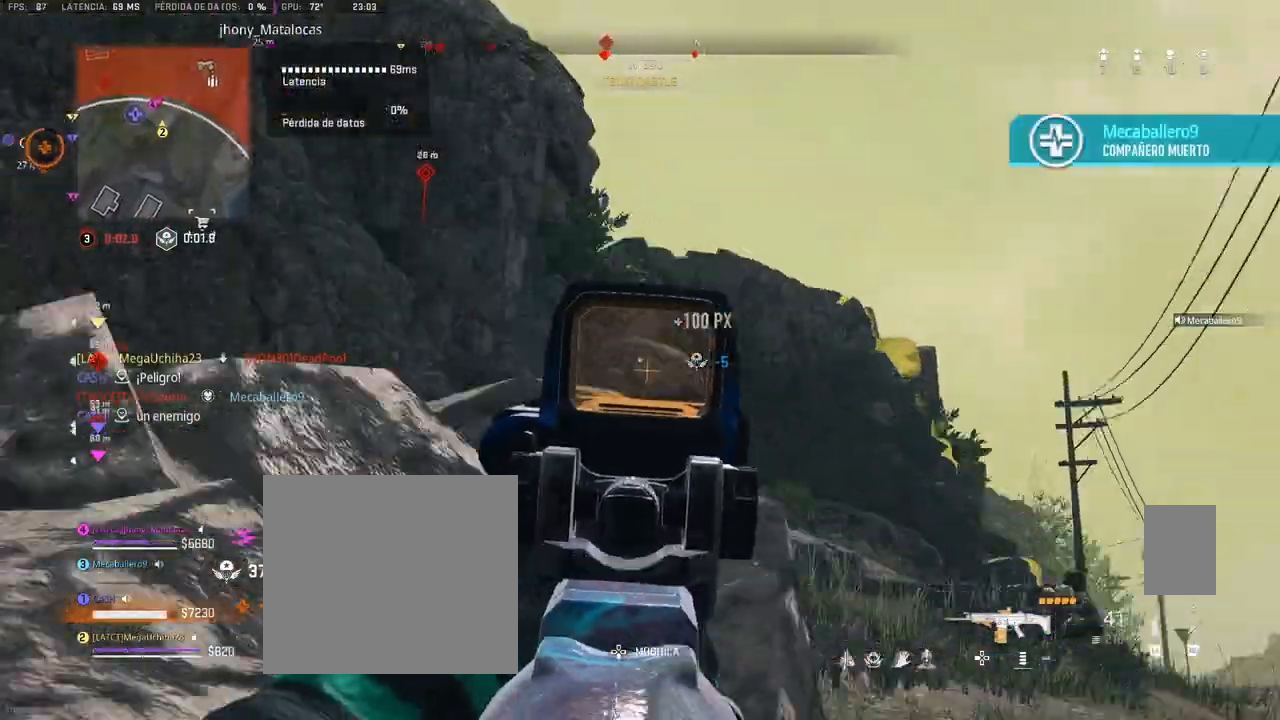
{"dt_ms": 500, "buttons": [], "left_stick": "up-right", "right_stick": "center", "events": [[117, "right_stick", "center"]]}
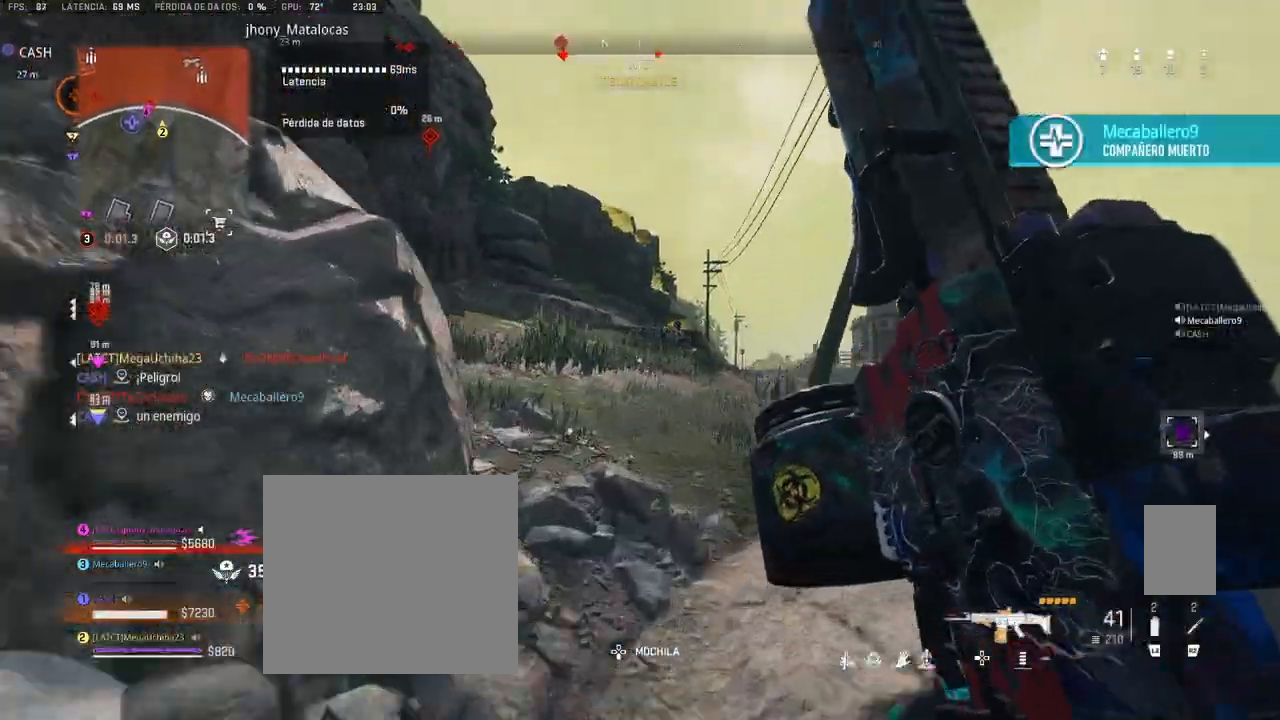
{"dt_ms": 500, "buttons": [], "left_stick": "up-right", "right_stick": "center", "events": [[200, "R2", "down"], [417, "R2", "up"]]}
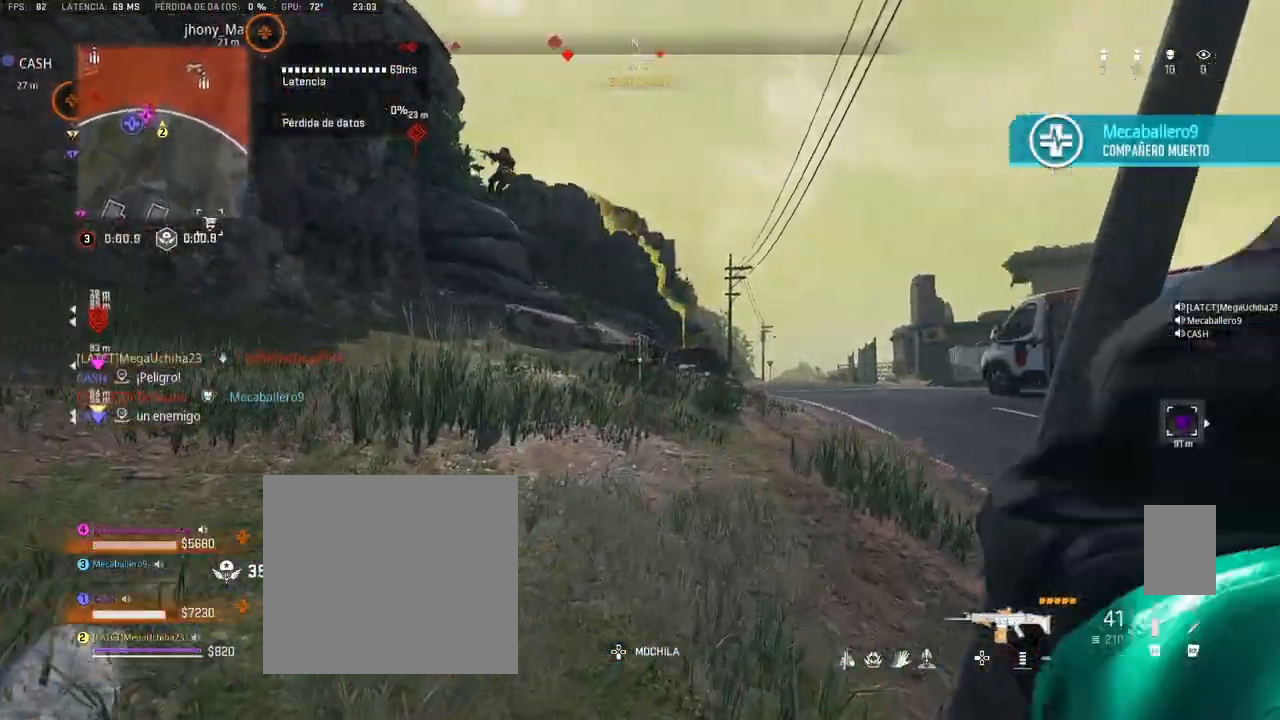
{"dt_ms": 500, "buttons": ["L1"], "left_stick": "center", "right_stick": "center", "events": [[200, "right_stick", "up"], [233, "L1", "down"], [233, "left_stick", "up-left"], [300, "left_stick", "left"], [383, "right_stick", "center"], [417, "left_stick", "center"]]}
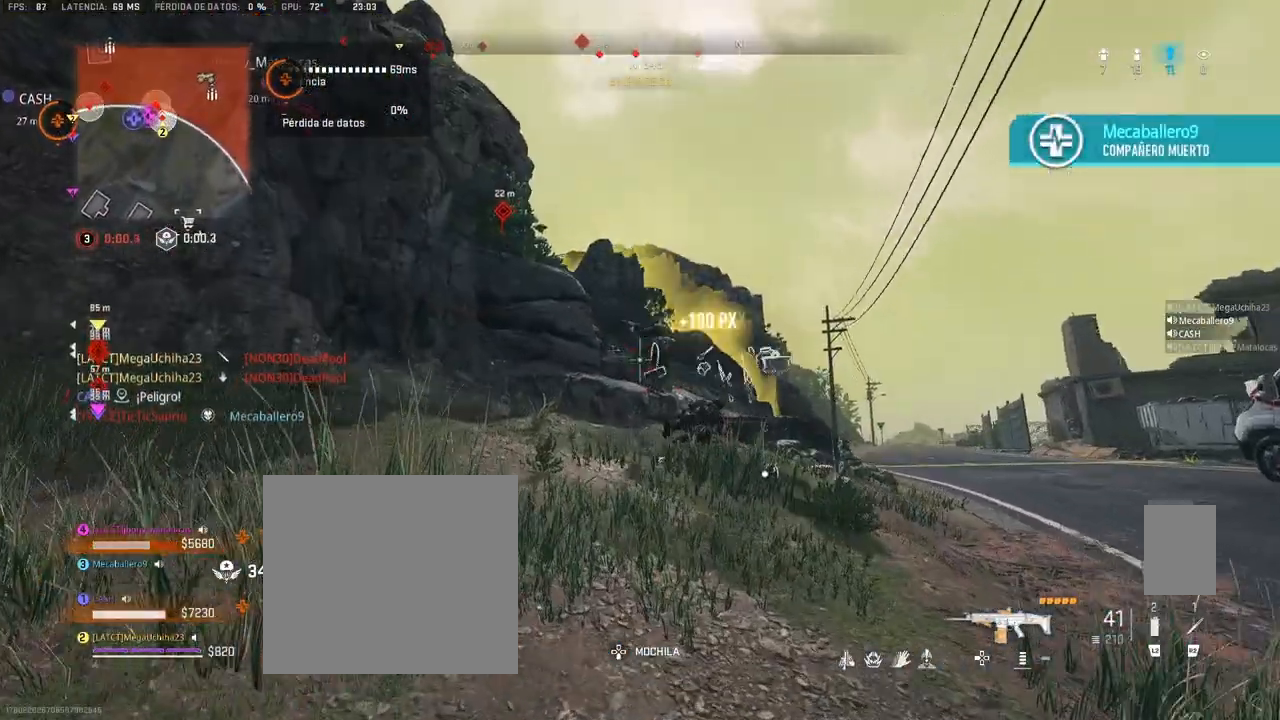
{"dt_ms": 500, "buttons": ["L1", "R1"], "left_stick": "up-right", "right_stick": "down-right", "events": [[50, "R1", "down"], [50, "left_stick", "up-right"], [317, "left_stick", "up"], [467, "right_stick", "down-right"], [483, "left_stick", "up-right"]]}
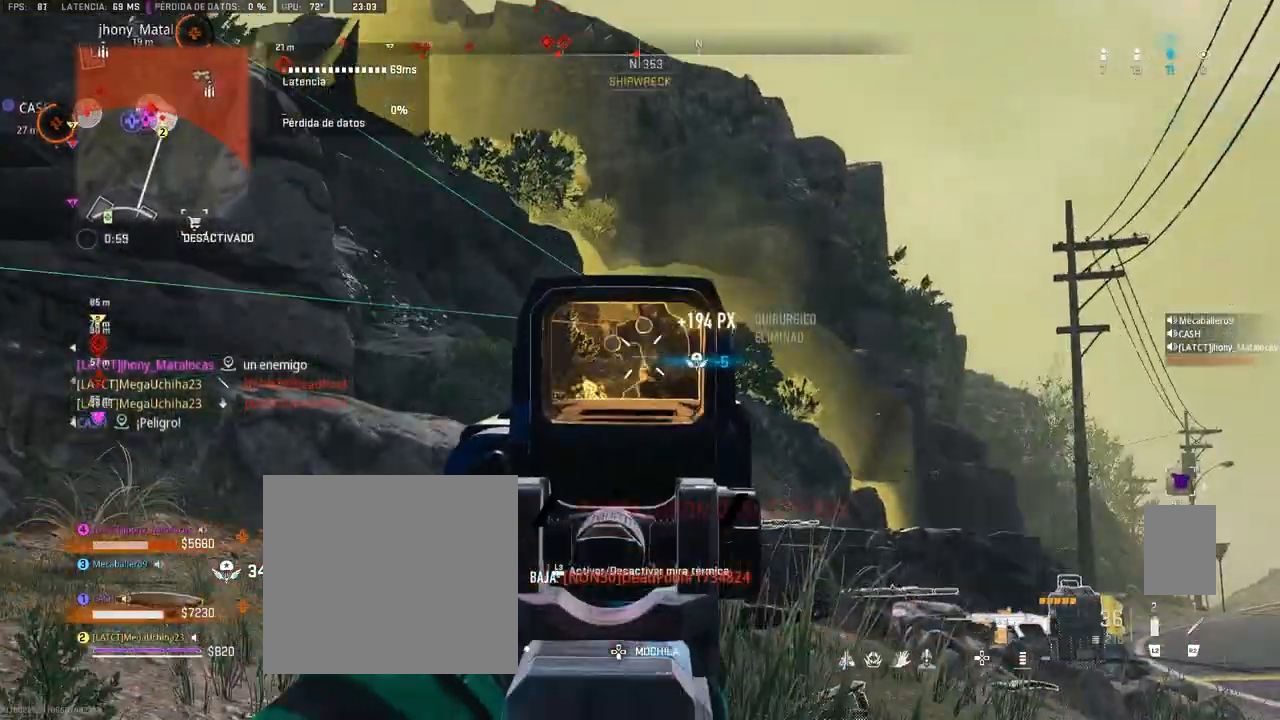
{"dt_ms": 500, "buttons": ["R1"], "left_stick": "up", "right_stick": "down", "events": [[117, "right_stick", "center"], [150, "left_stick", "up-left"], [217, "left_stick", "left"], [300, "right_stick", "right"], [400, "right_stick", "down"], [433, "left_stick", "up"], [467, "L1", "up"]]}
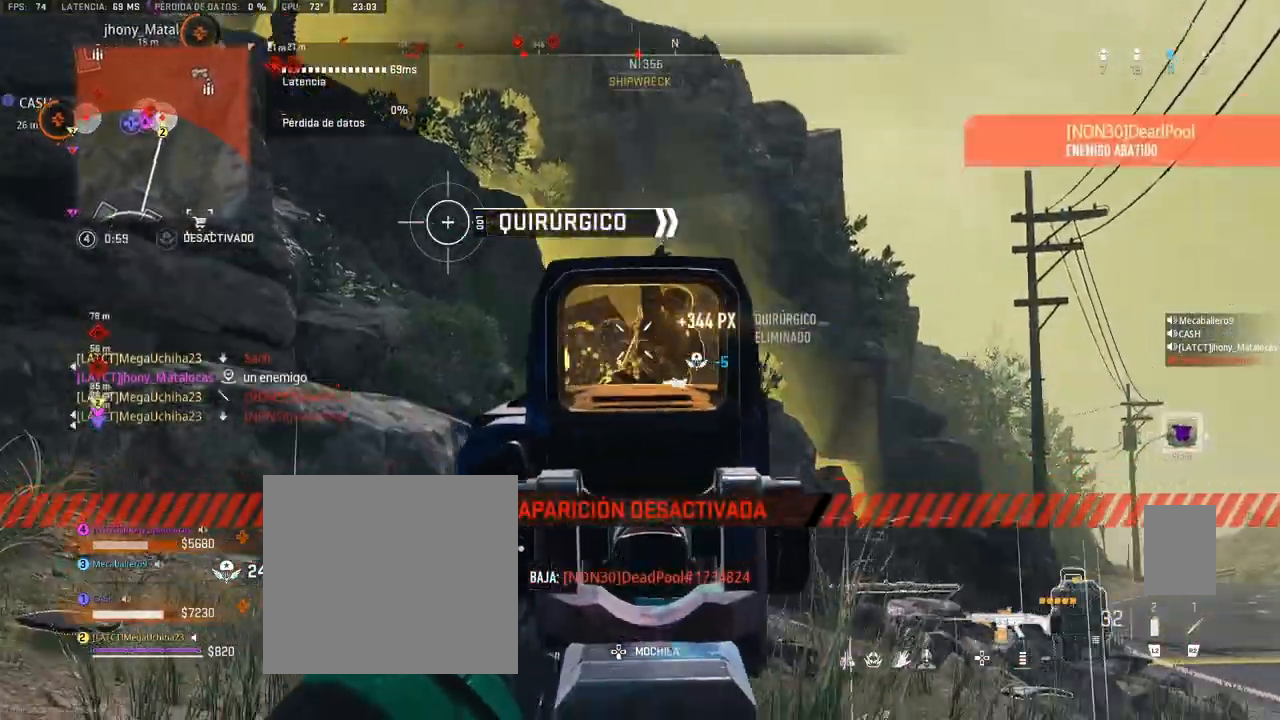
{"dt_ms": 500, "buttons": ["R2"], "left_stick": "up", "right_stick": "center", "events": [[17, "R1", "up"], [100, "right_stick", "center"], [383, "right_stick", "down"], [450, "right_stick", "center"], [483, "R2", "down"]]}
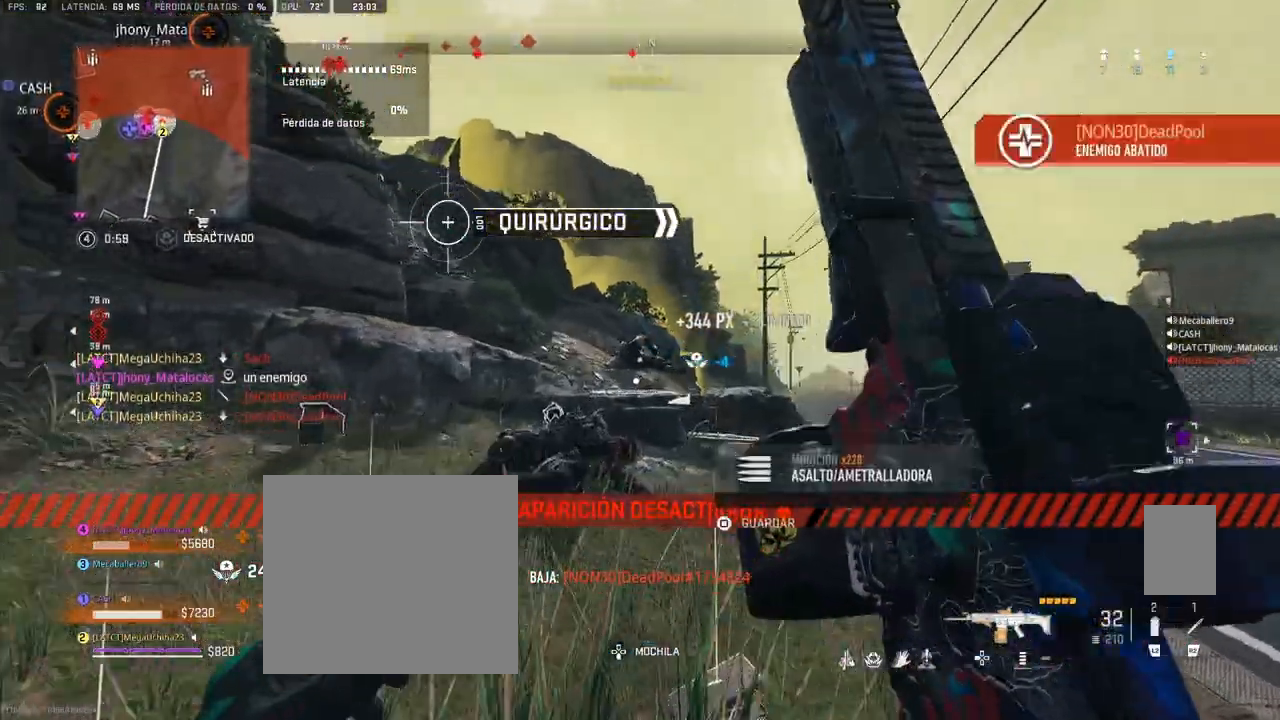
{"dt_ms": 500, "buttons": [], "left_stick": "up", "right_stick": "center", "events": [[150, "R2", "up"], [383, "right_stick", "left"], [483, "right_stick", "center"]]}
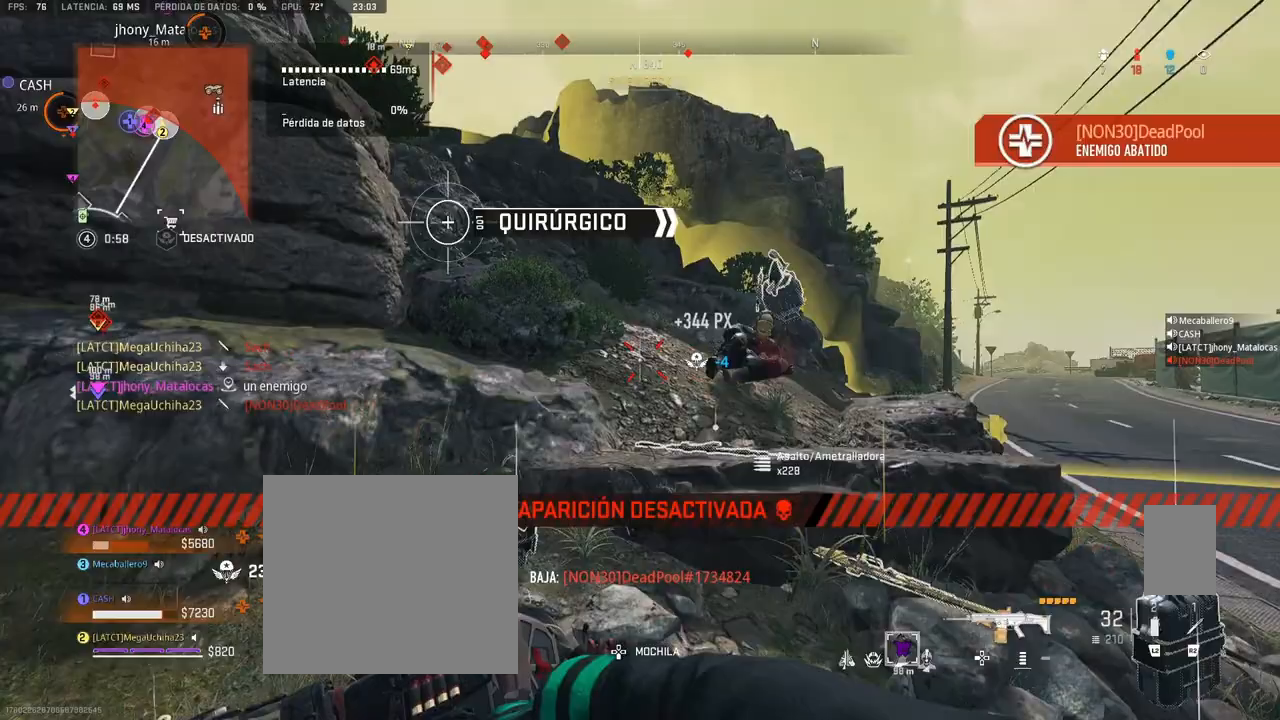
{"dt_ms": 500, "buttons": [], "left_stick": "up", "right_stick": "center"}
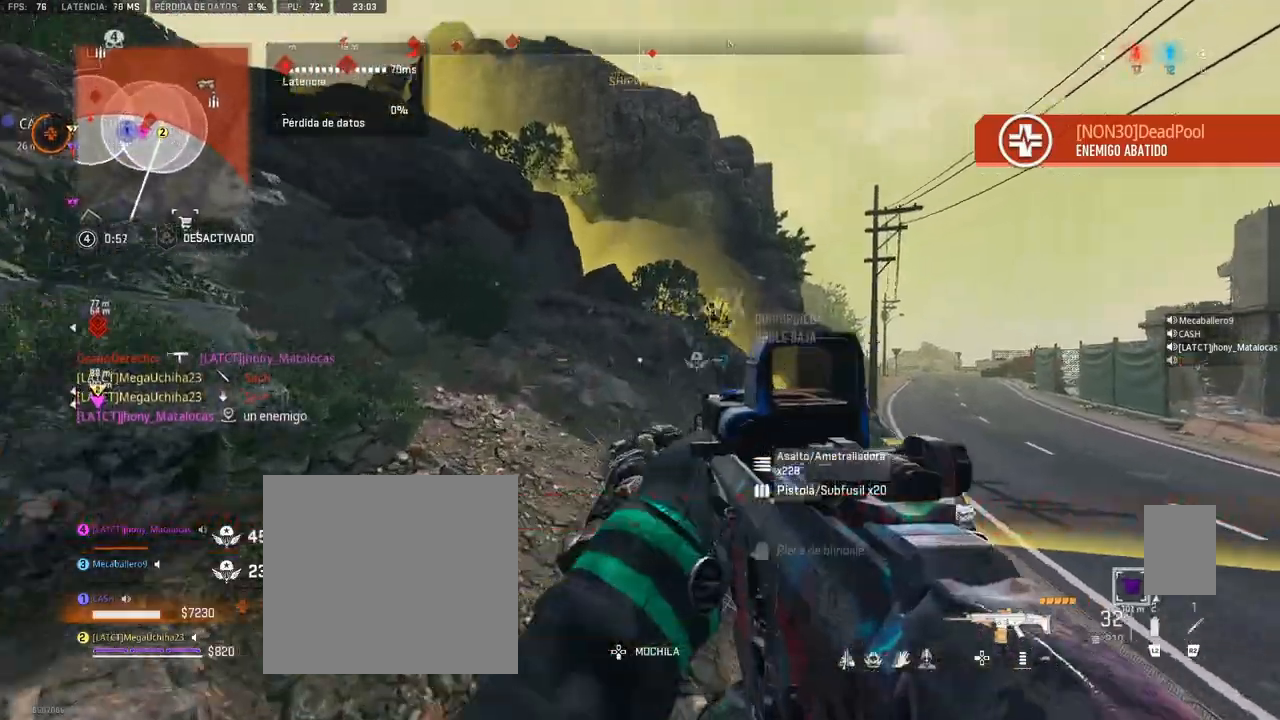
{"dt_ms": 500, "buttons": [], "left_stick": "up-right", "right_stick": "center", "events": [[100, "TRIANGLE", "down"], [183, "TRIANGLE", "up"], [283, "right_stick", "up-left"], [467, "left_stick", "up-right"], [483, "right_stick", "center"]]}